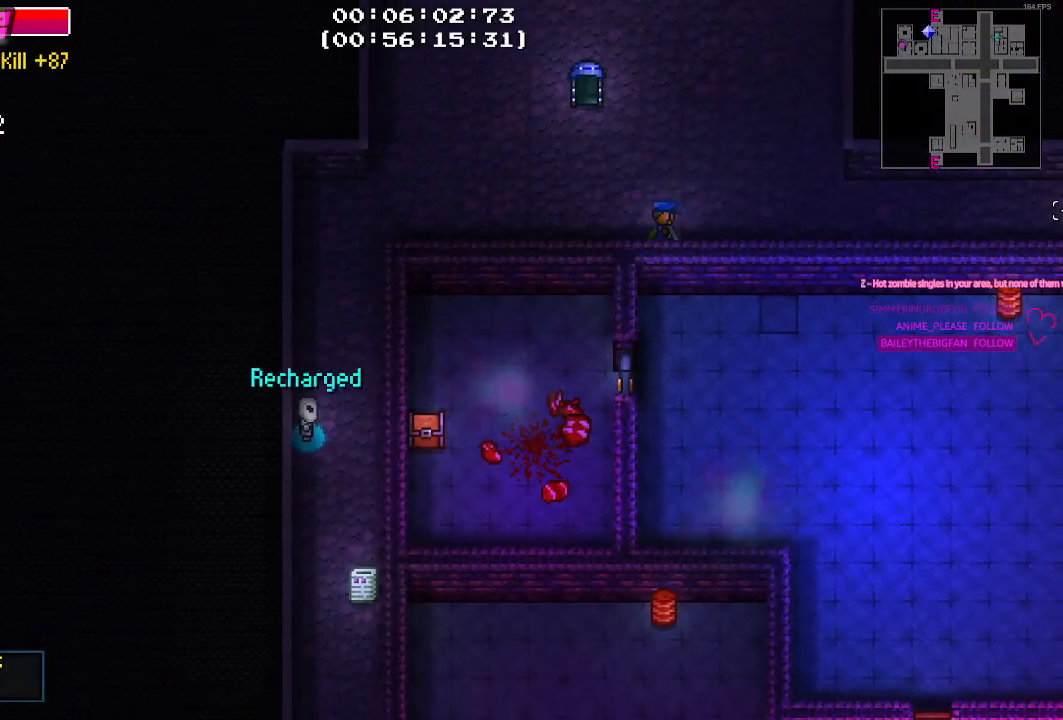
Gameplay with keyboard and mouse; each line is a JSON object with the keys held at the frame after it. "events" lists presses ("down") and releases ("up") of "1", "2", "3", "4", "5", "a", "alt", "c", "caps_lock", "ctrl", "d", "e", "g", "q", "r", "s", "shift", "space", "t", "tab", "v", "w", "x" and "z" between this image and that frame as [ms after this image, input, new state], when the widget could be followed in between. No other keys are recorded. Mouse buttons are not recorded. Not read: f mouse_move.
{"keys": ["d"], "events": []}
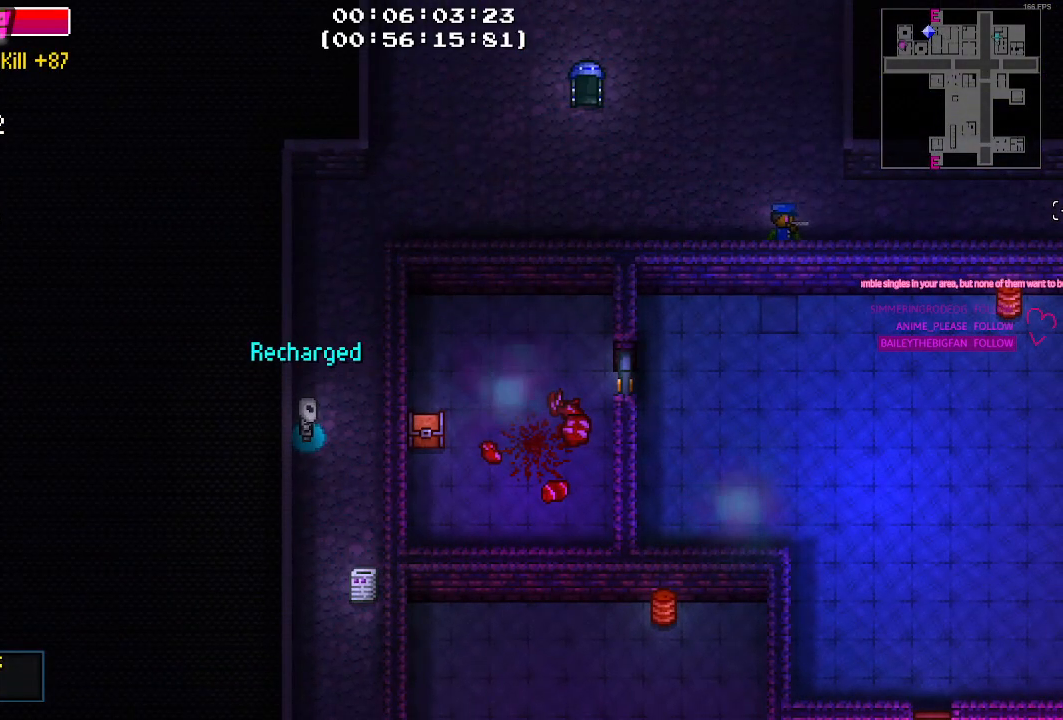
{"keys": ["d"], "events": []}
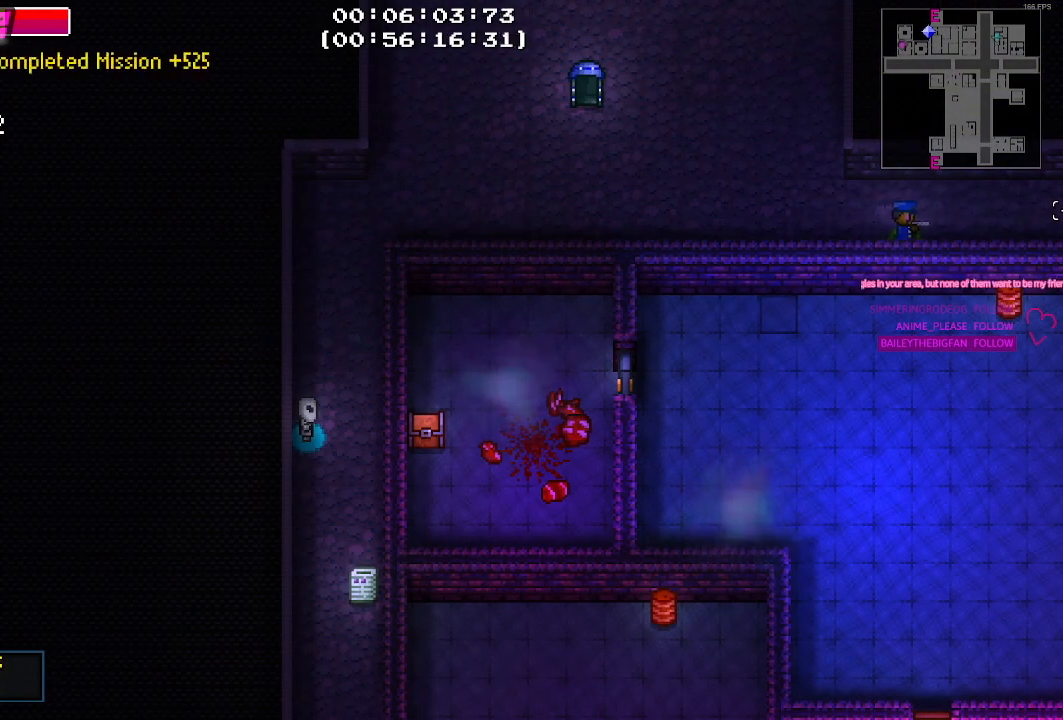
{"keys": ["d"], "events": []}
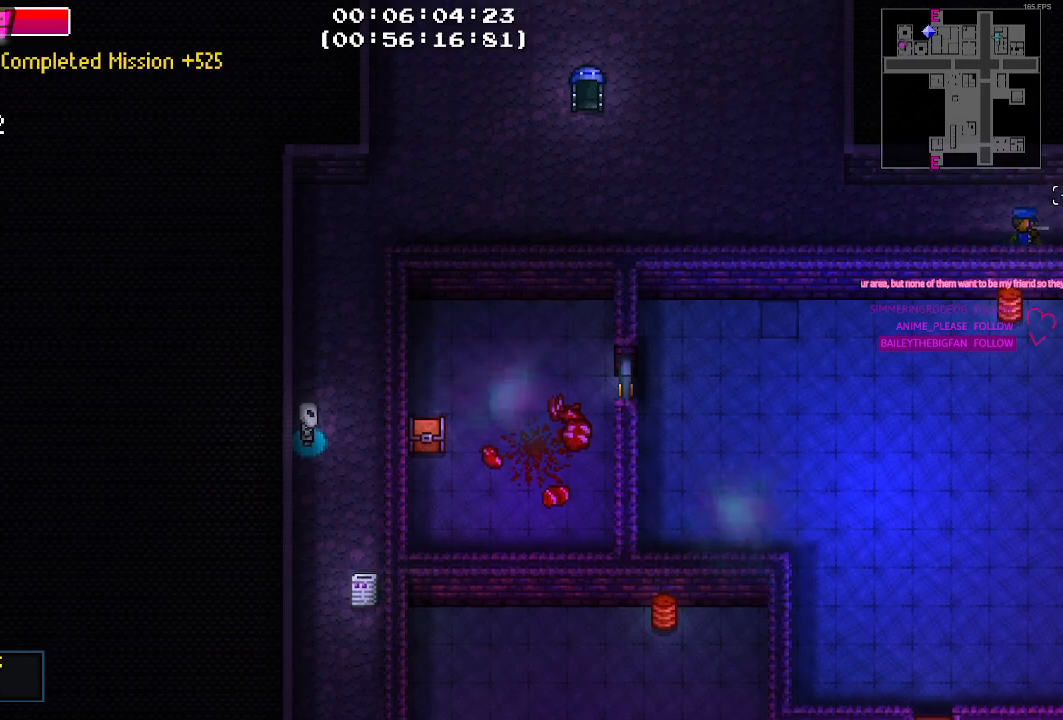
{"keys": [], "events": [[384, "d", "up"]]}
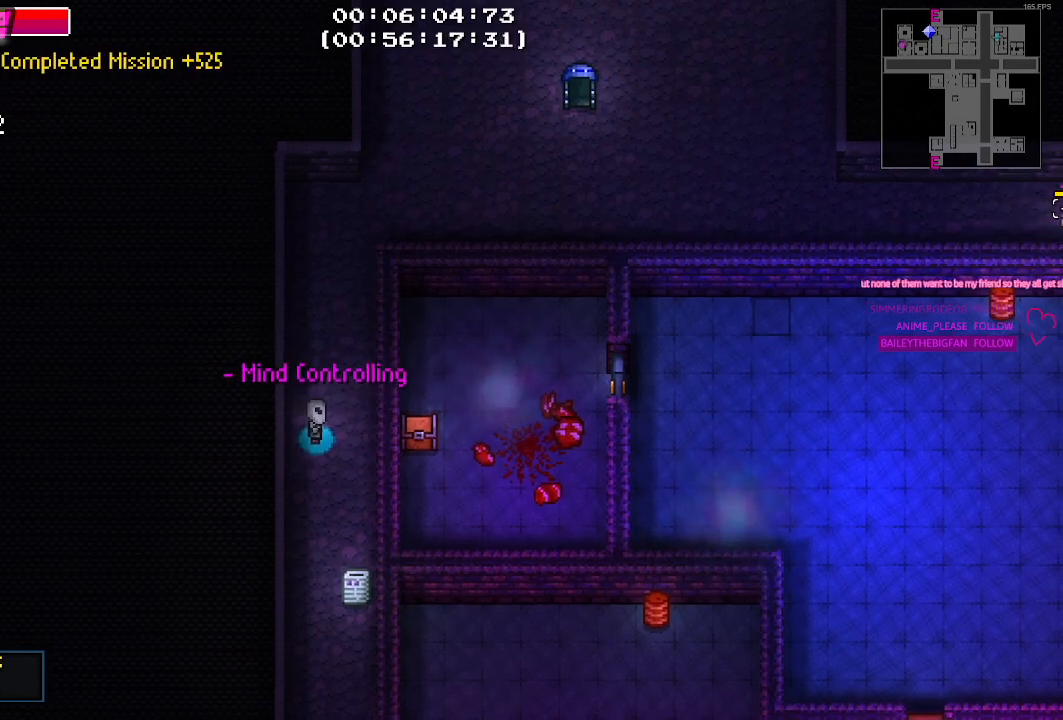
{"keys": [], "events": []}
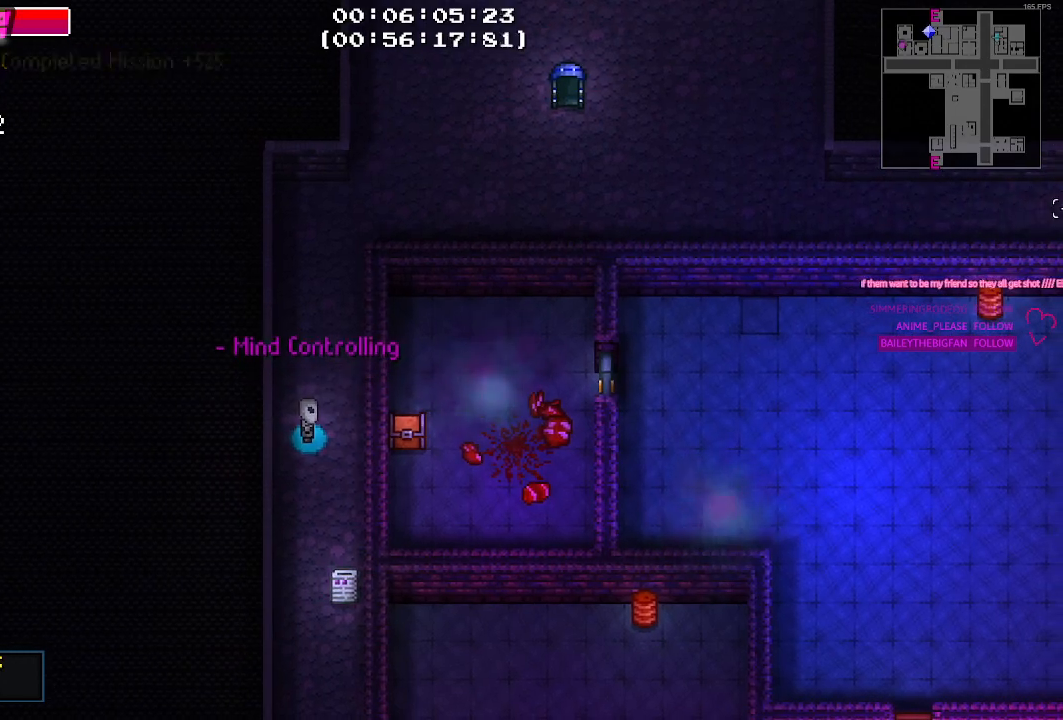
{"keys": [], "events": []}
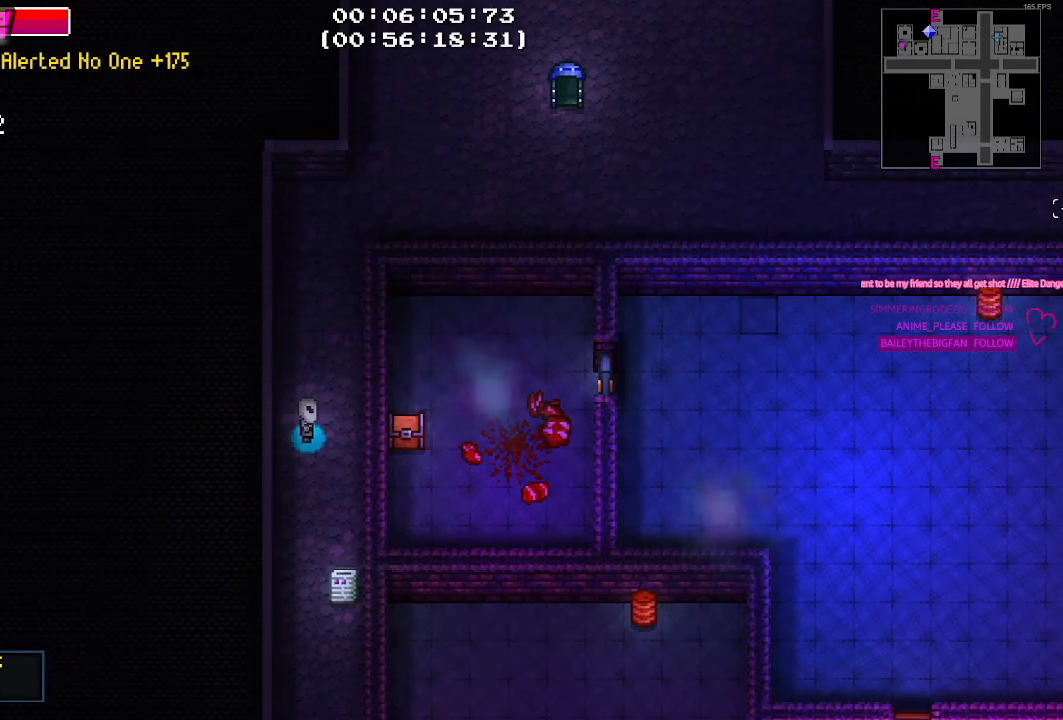
{"keys": [], "events": []}
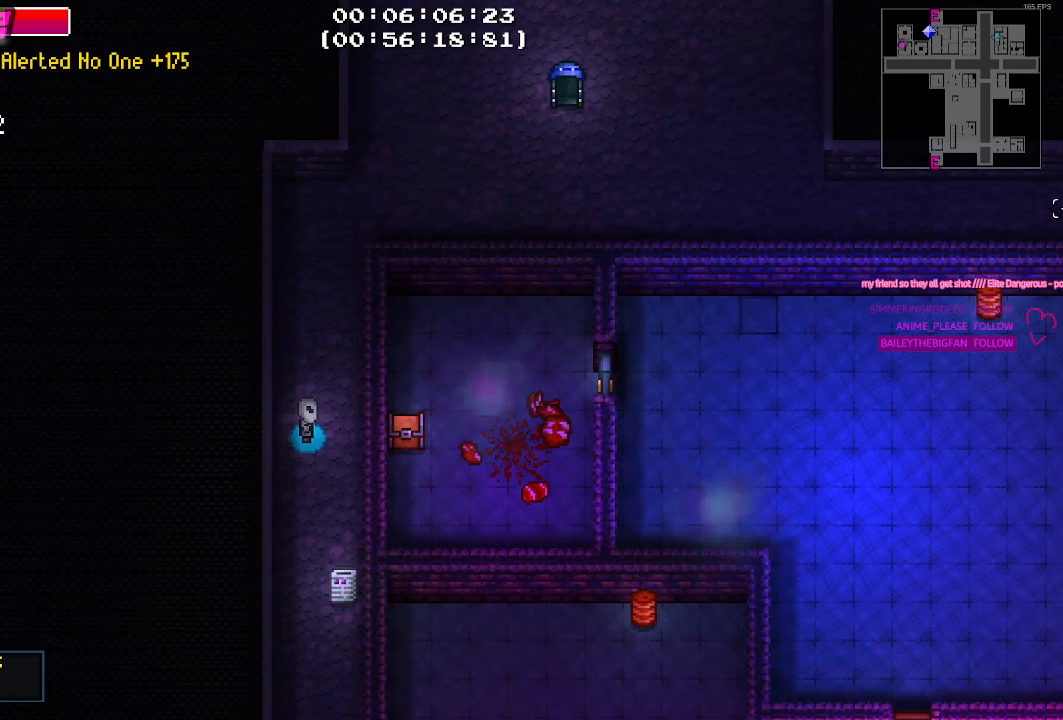
{"keys": ["a", "s"], "events": [[34, "d", "down"], [117, "s", "down"], [217, "d", "up"], [367, "a", "down"]]}
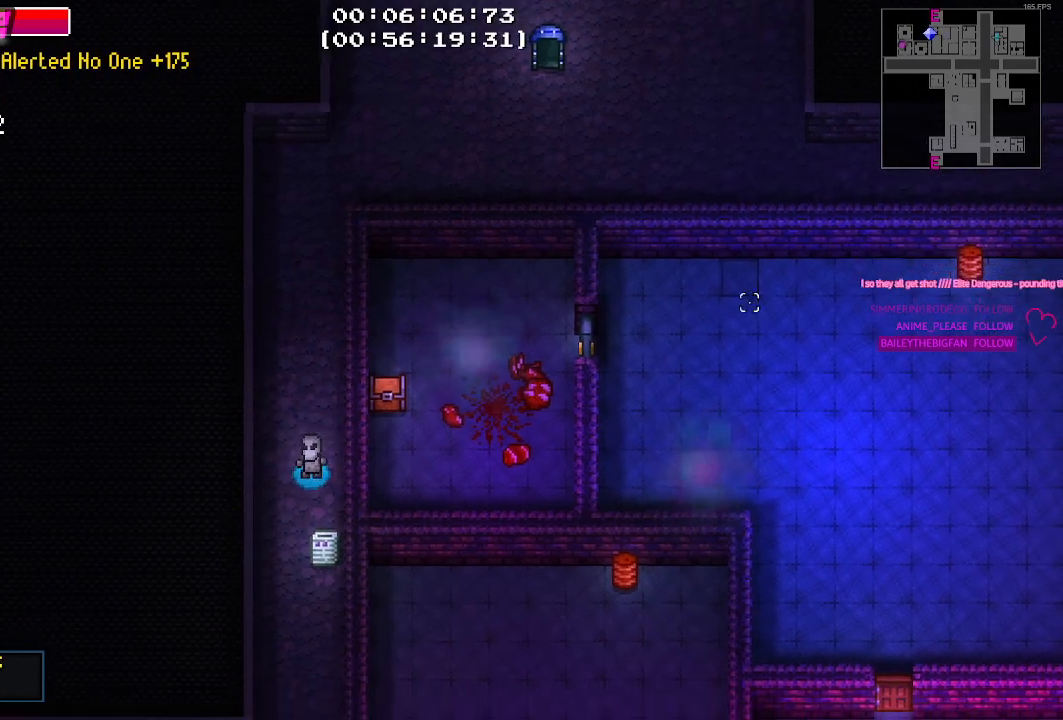
{"keys": ["d", "s"], "events": [[184, "a", "up"], [417, "d", "down"]]}
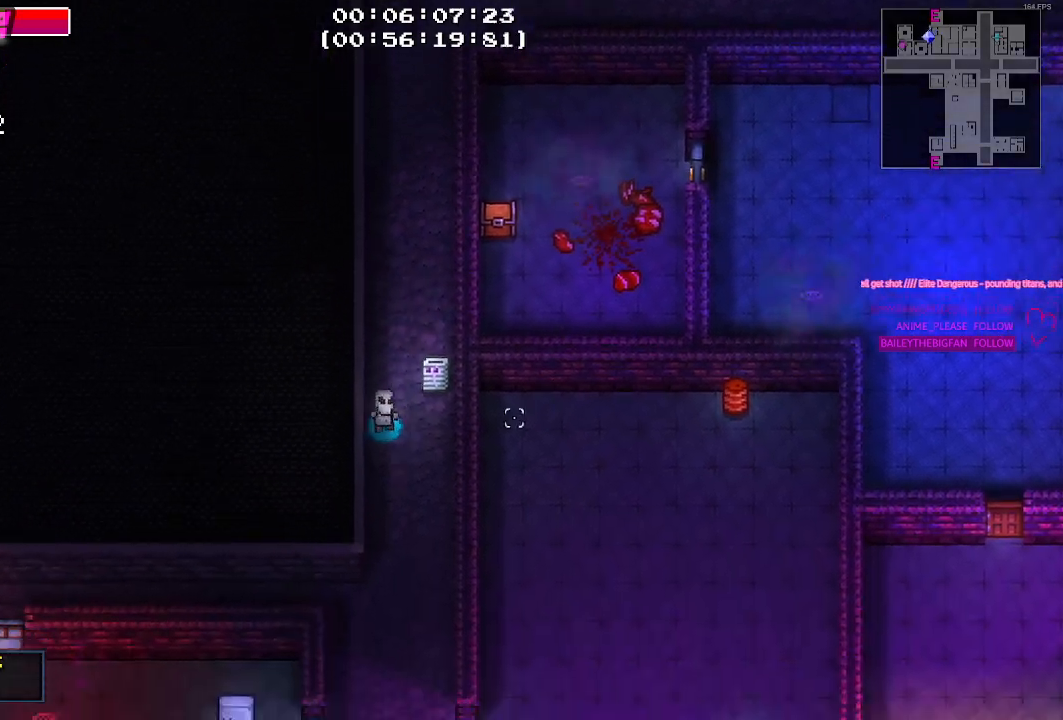
{"keys": ["a", "s"], "events": [[167, "d", "up"], [434, "a", "down"]]}
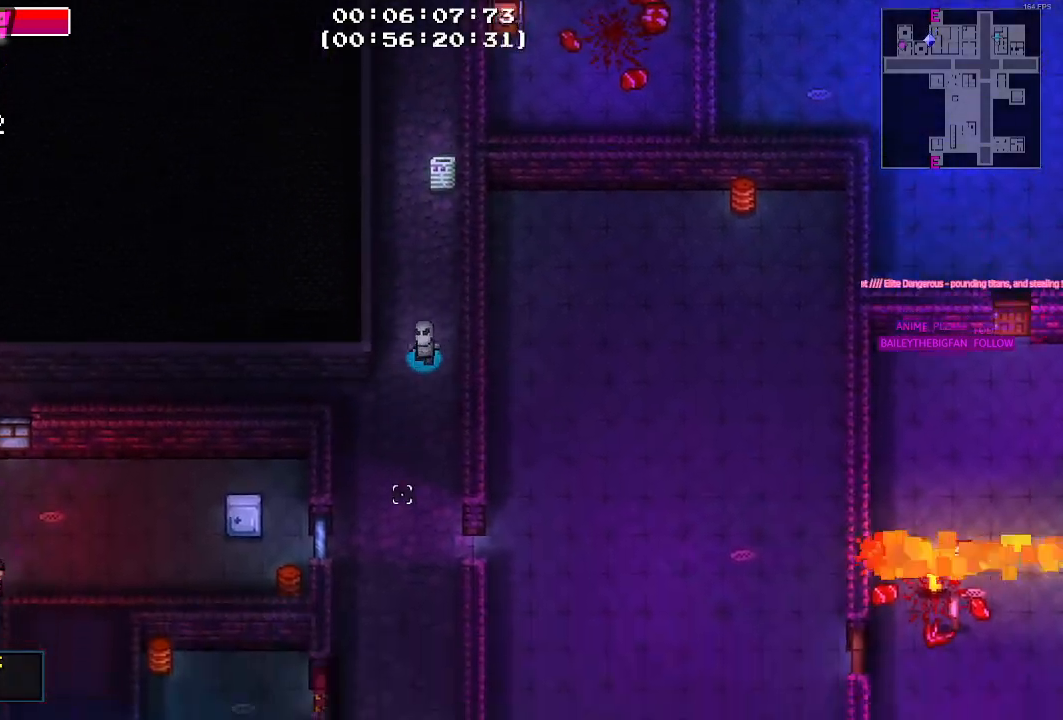
{"keys": ["s"], "events": [[217, "a", "up"]]}
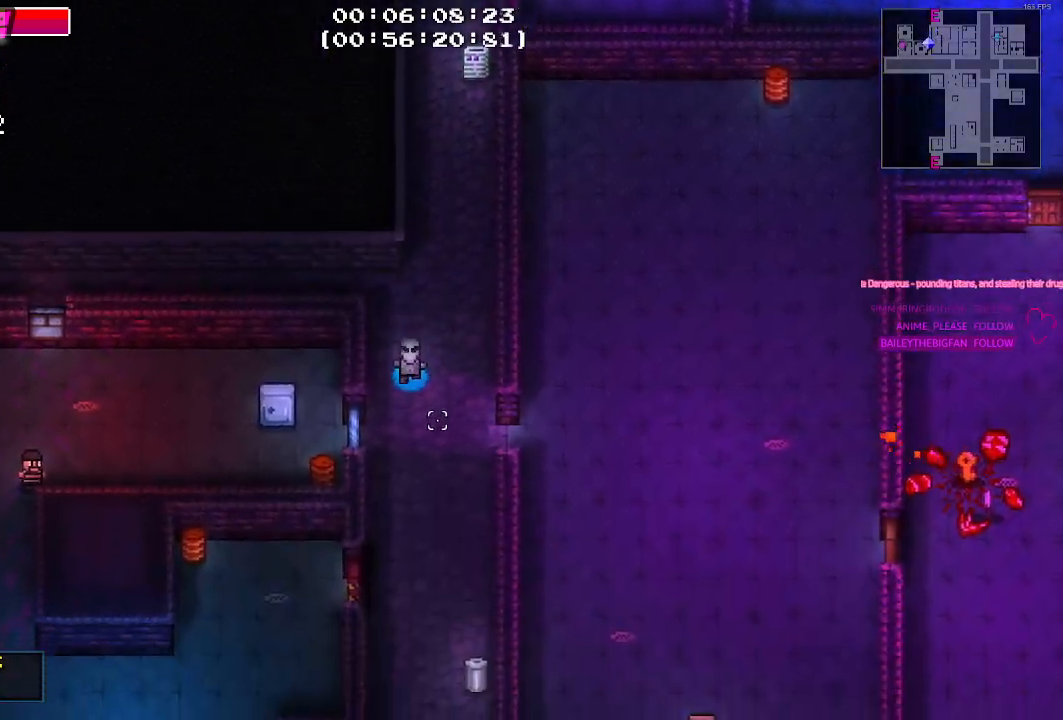
{"keys": ["d", "s"], "events": [[467, "d", "down"]]}
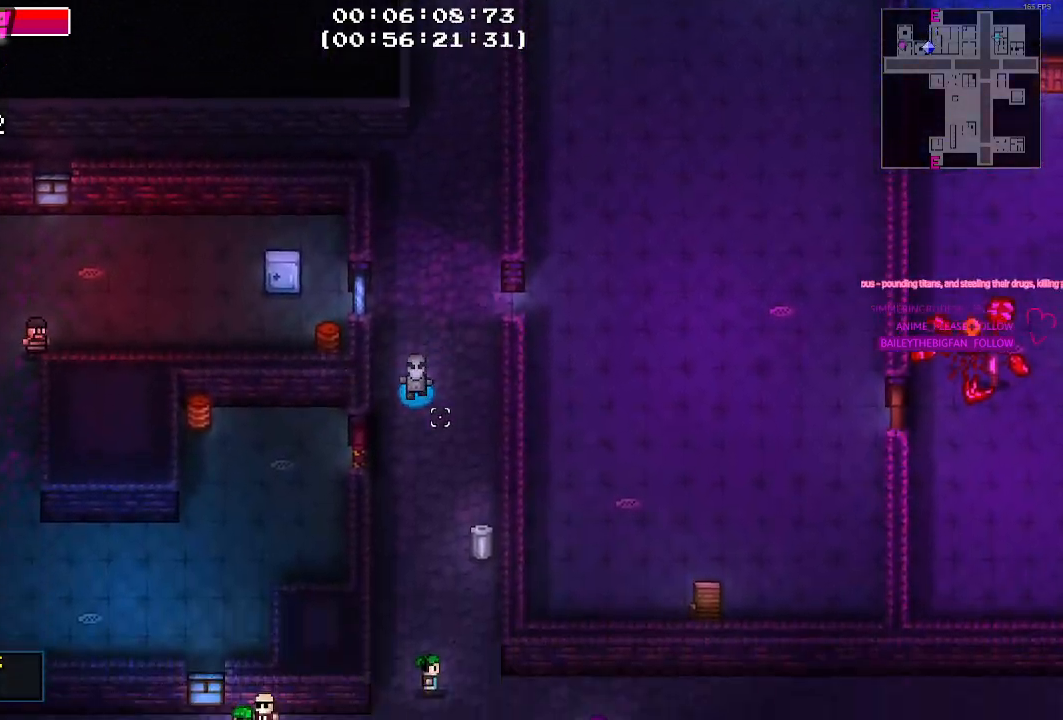
{"keys": ["s"], "events": [[350, "d", "up"]]}
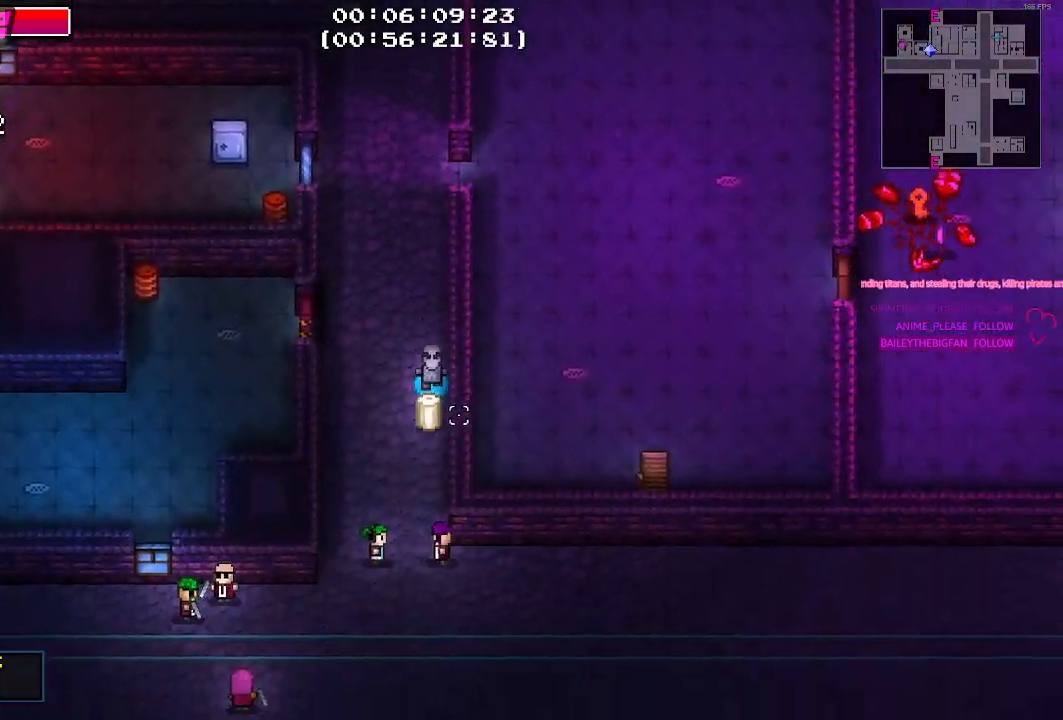
{"keys": []}
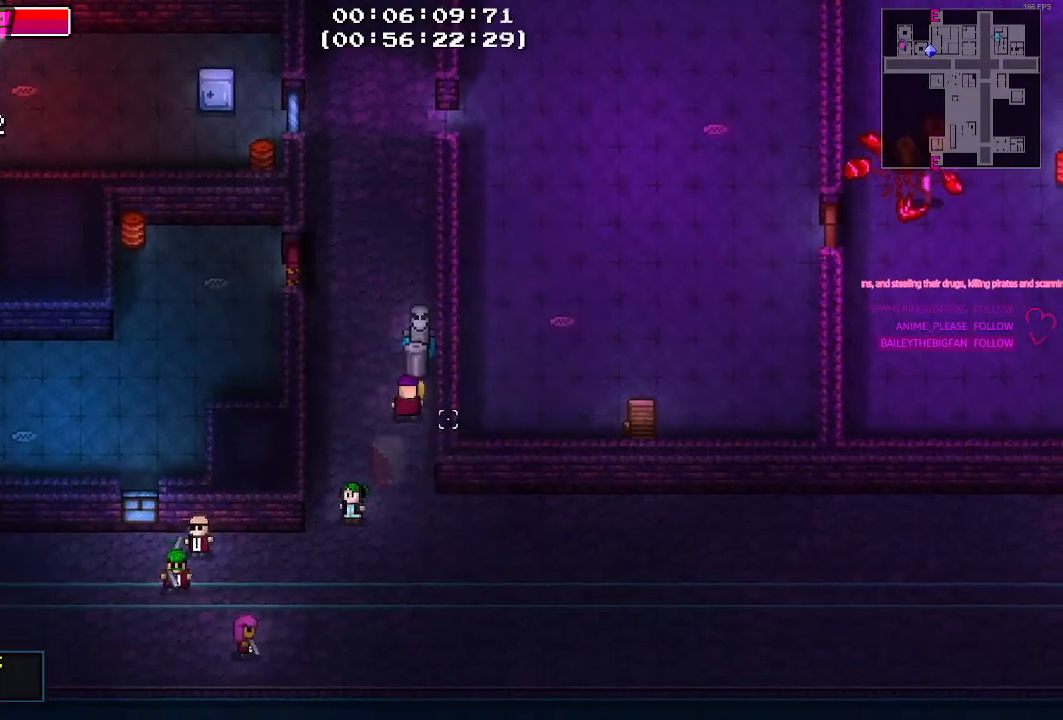
{"keys": [], "events": []}
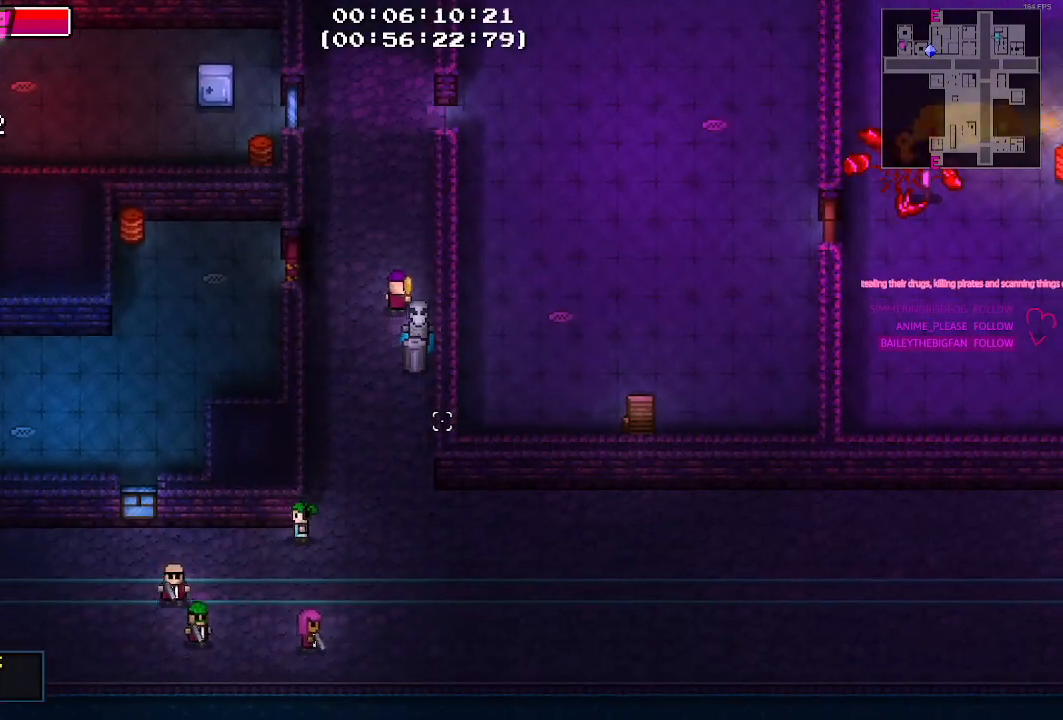
{"keys": ["a"], "events": [[100, "s", "down"], [150, "a", "down"], [200, "s", "up"]]}
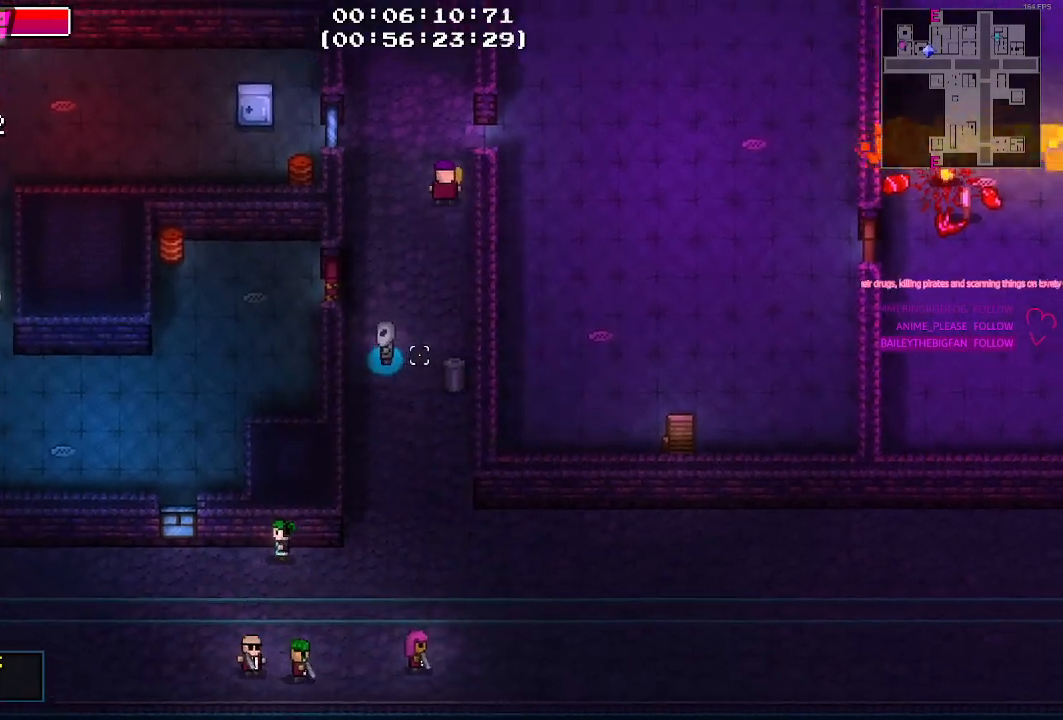
{"keys": [], "events": [[34, "a", "up"]]}
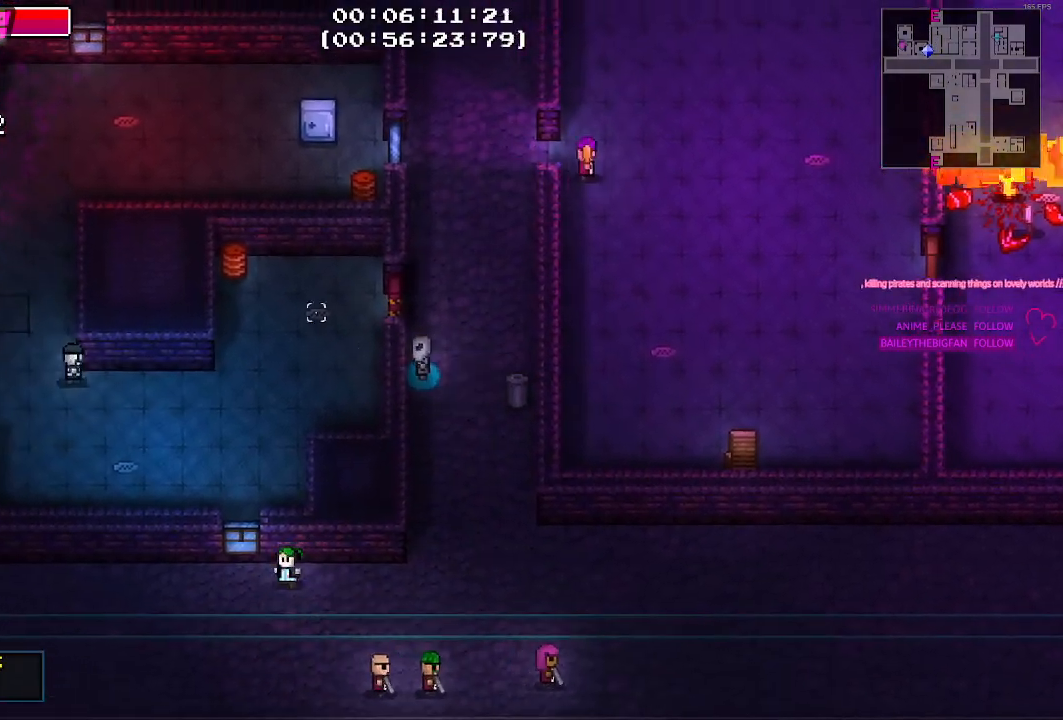
{"keys": [], "events": []}
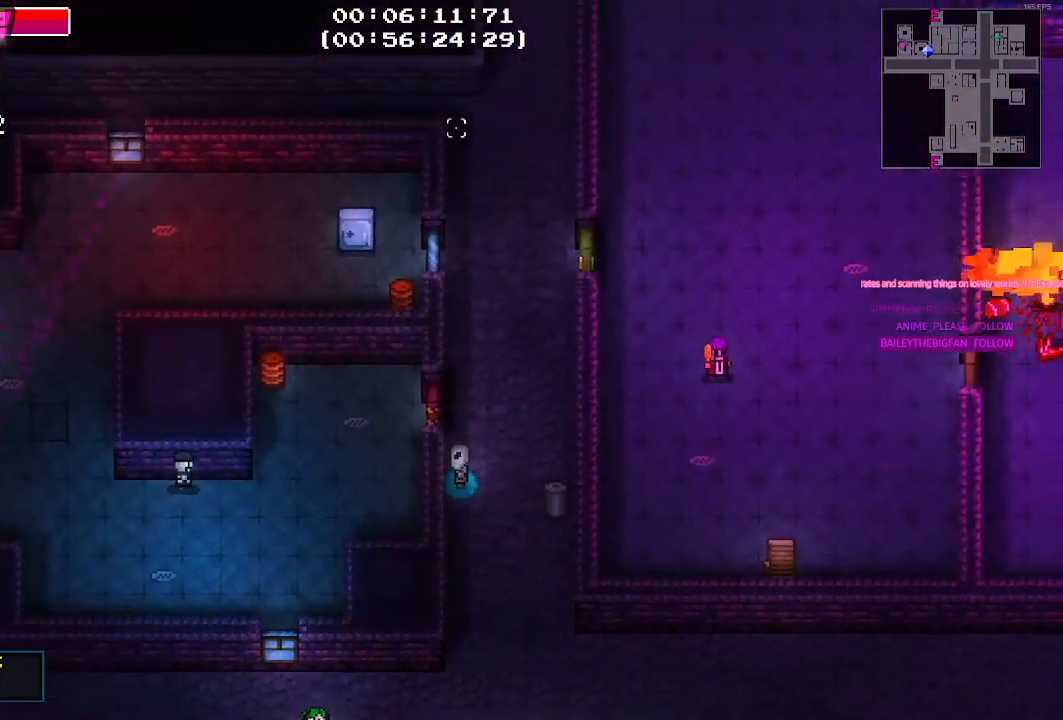
{"keys": [], "events": []}
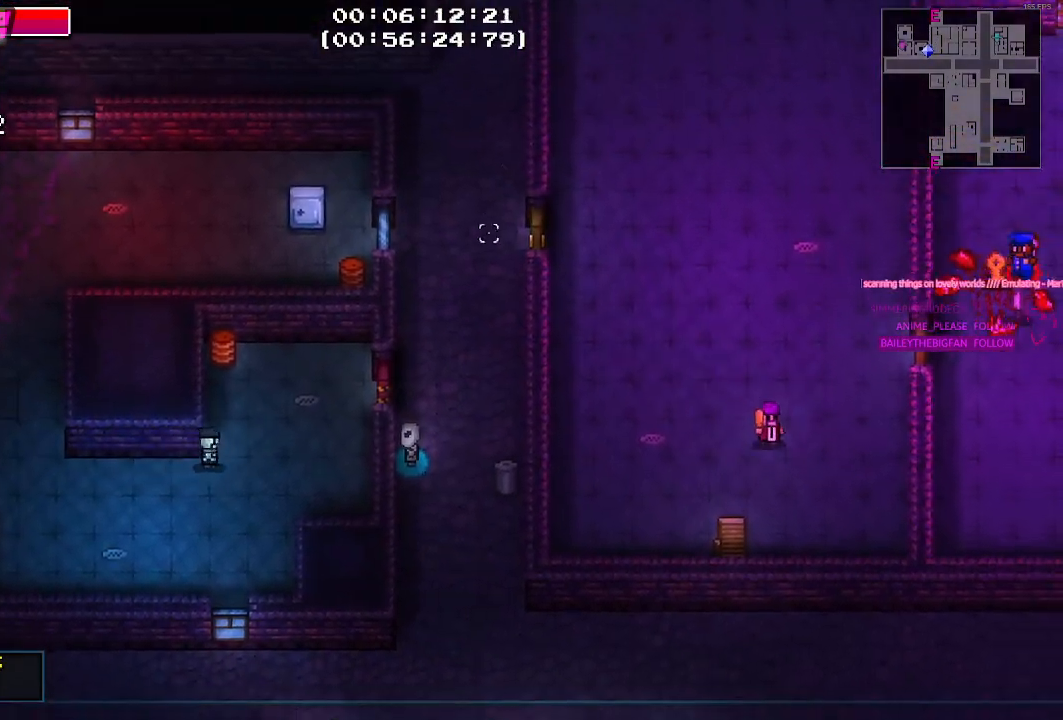
{"keys": [], "events": []}